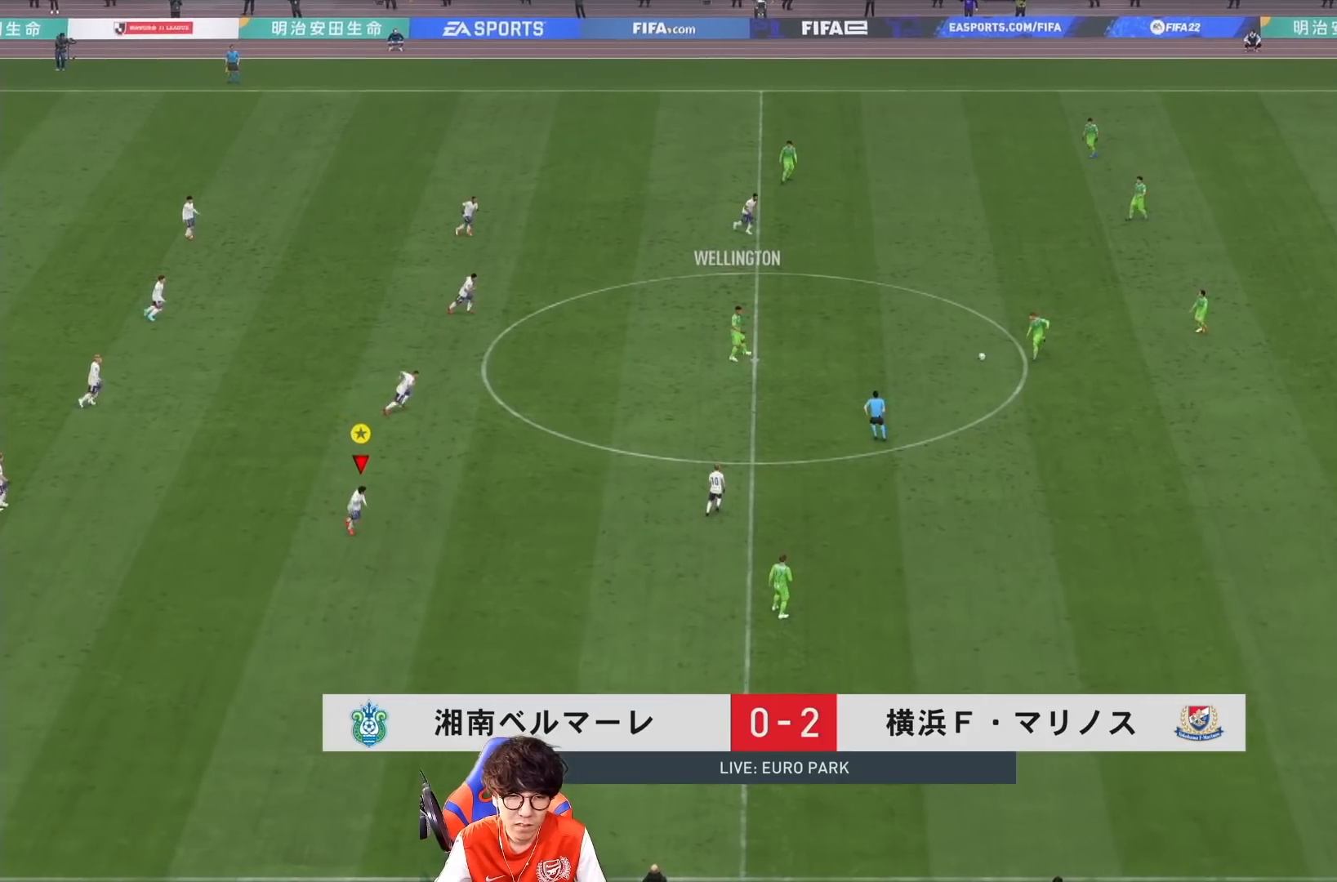
Gameplay with a controller (PlayStation layout); each line is a JSON object with the inputs held at the frame after it. "events" lists button and stick changes between this image and that frame as [ms after this image, input, new state], when the widget could be followed in between. Not read: L3 R3.
{"buttons": [], "left_stick": "down-right", "right_stick": "center", "events": []}
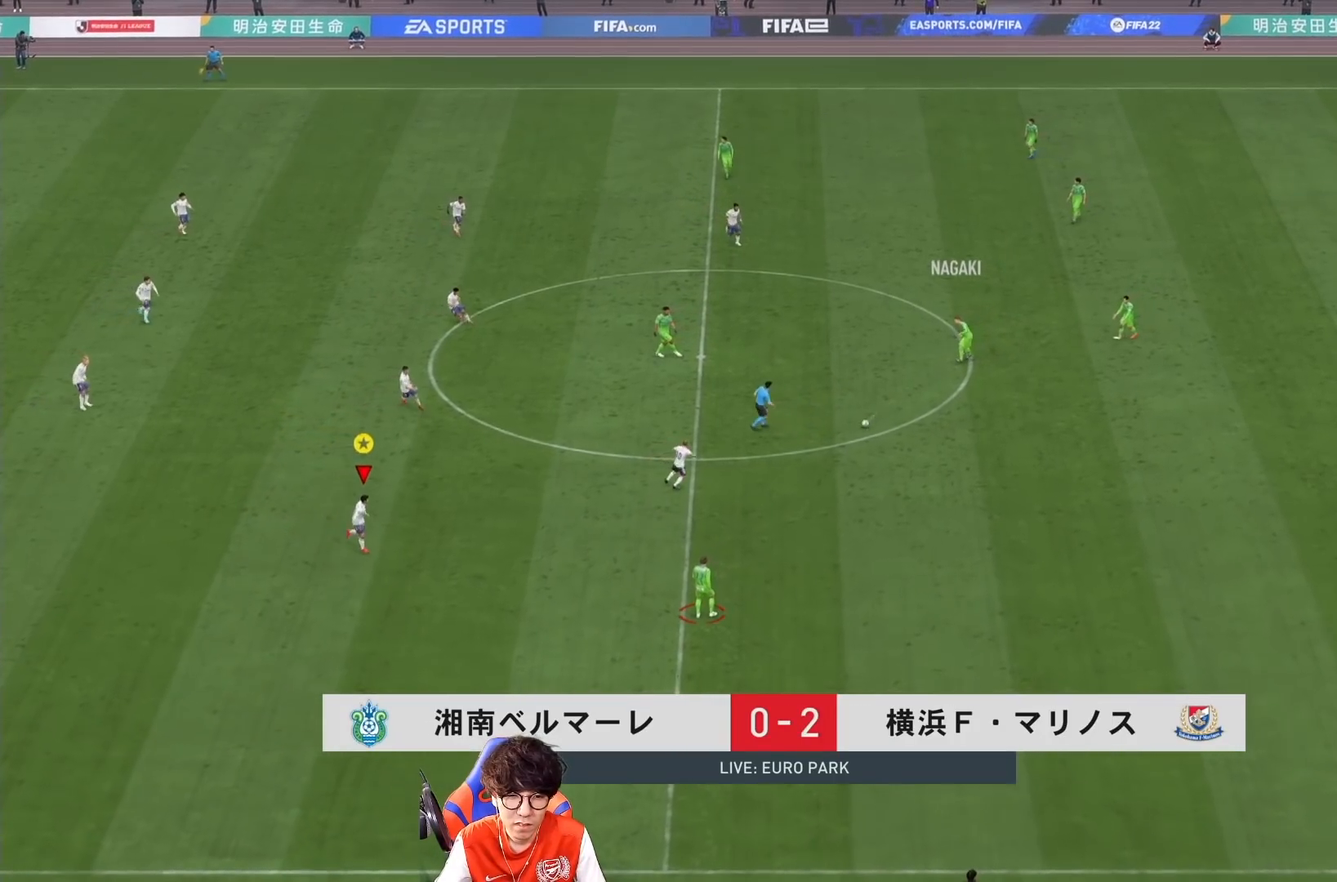
{"buttons": [], "left_stick": "down-right", "right_stick": "center", "events": []}
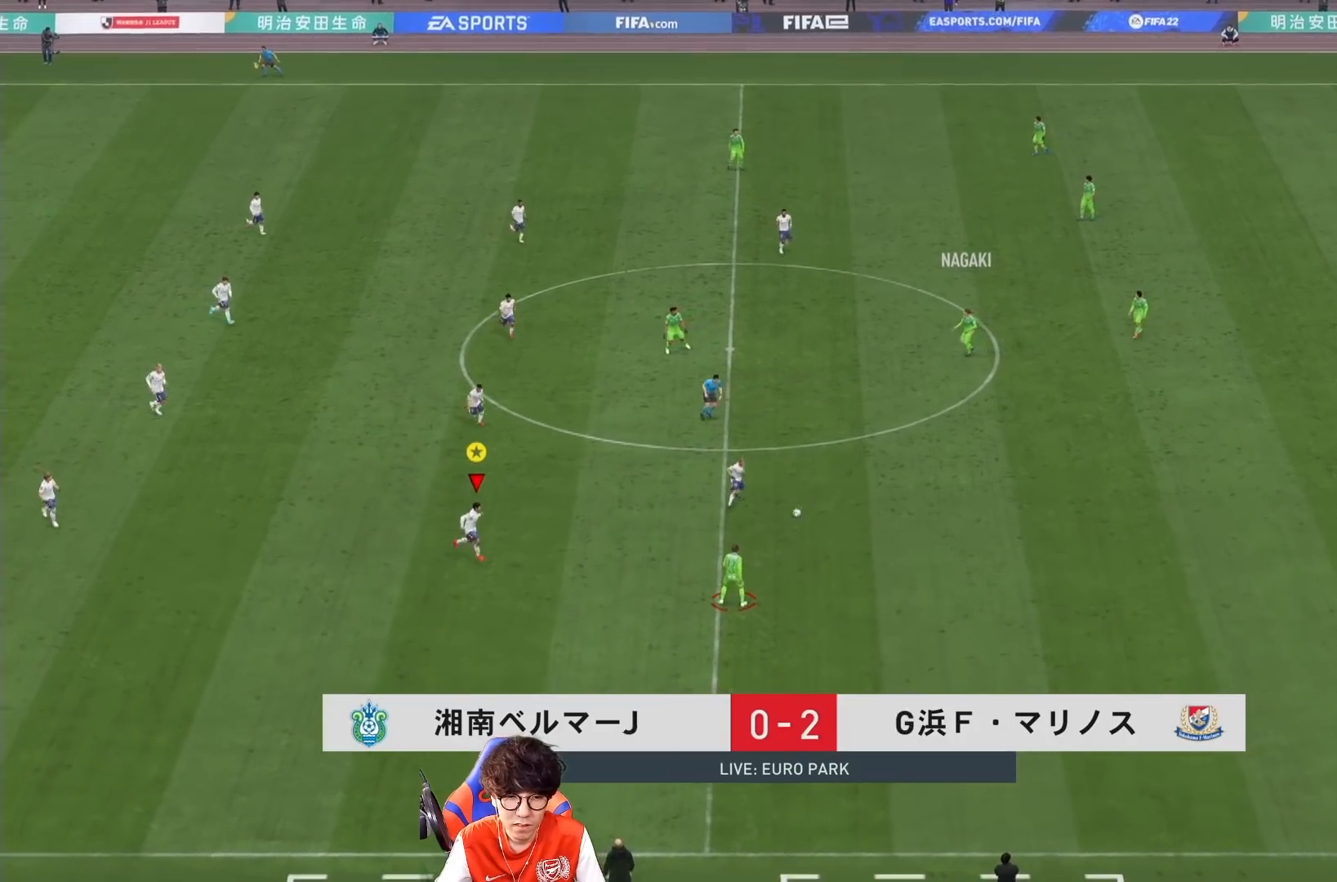
{"buttons": [], "left_stick": "down-right", "right_stick": "center", "events": []}
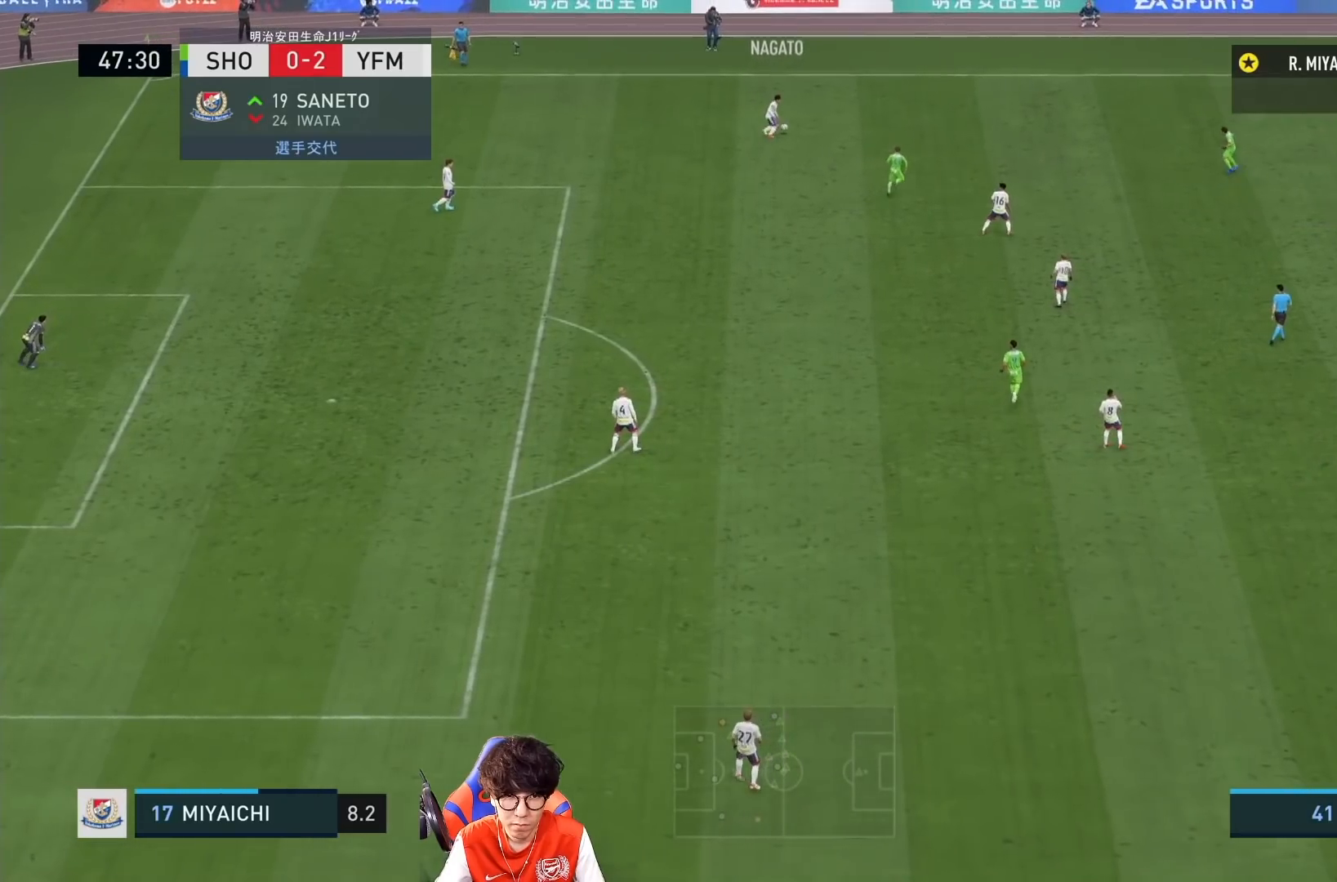
{"buttons": [], "left_stick": "down-right", "right_stick": "center", "events": []}
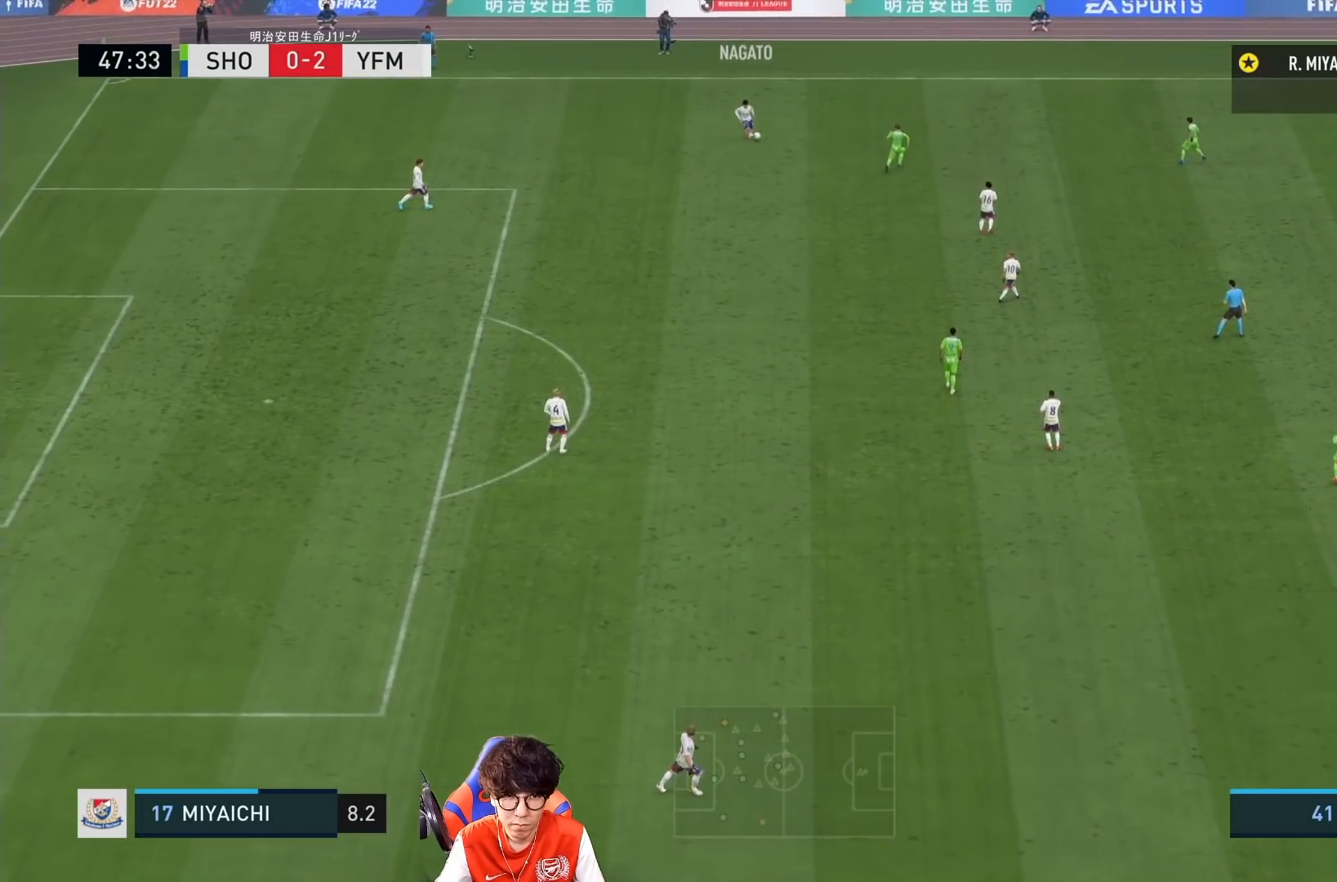
{"buttons": [], "left_stick": "down-right", "right_stick": "center", "events": []}
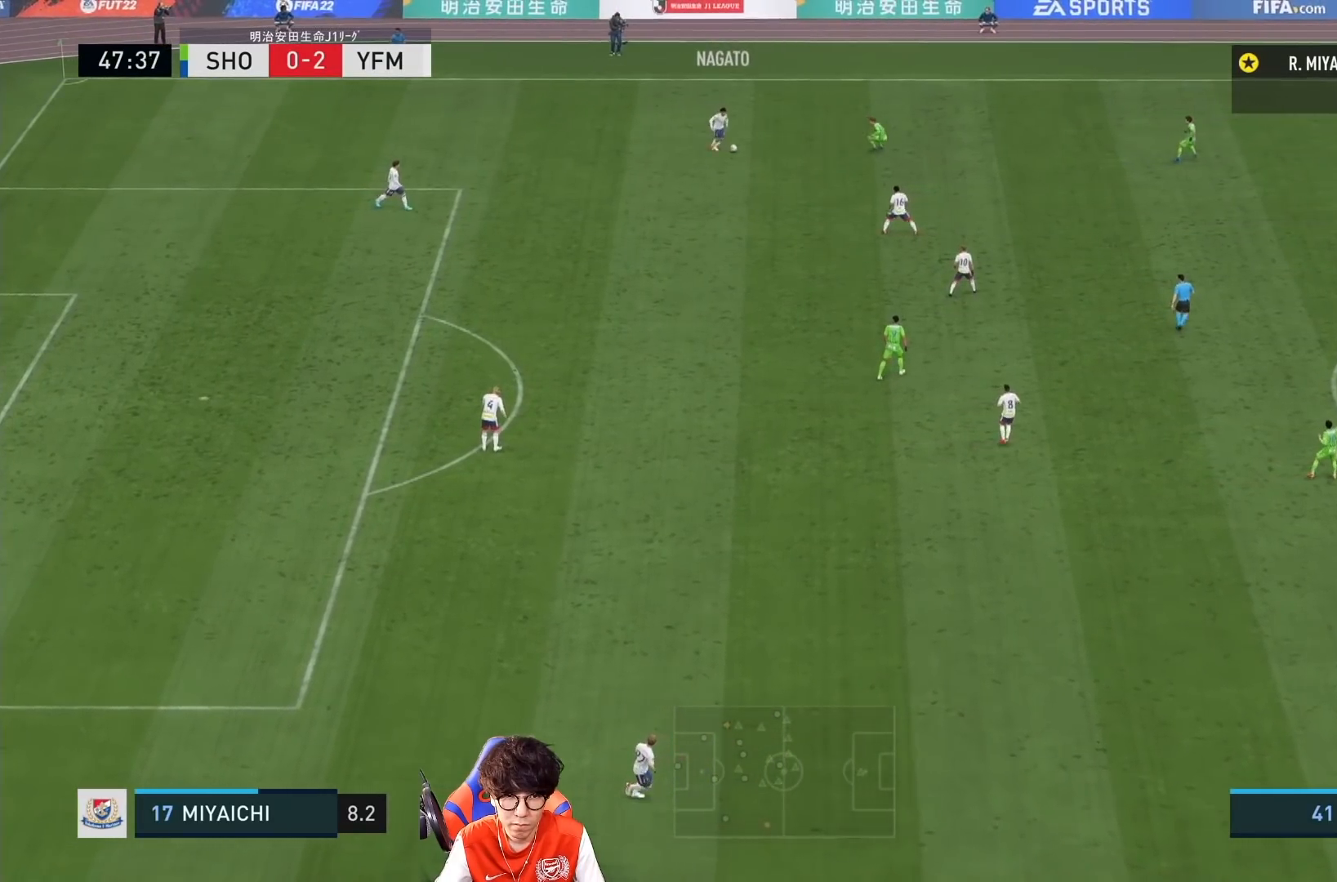
{"buttons": [], "left_stick": "down-right", "right_stick": "center", "events": []}
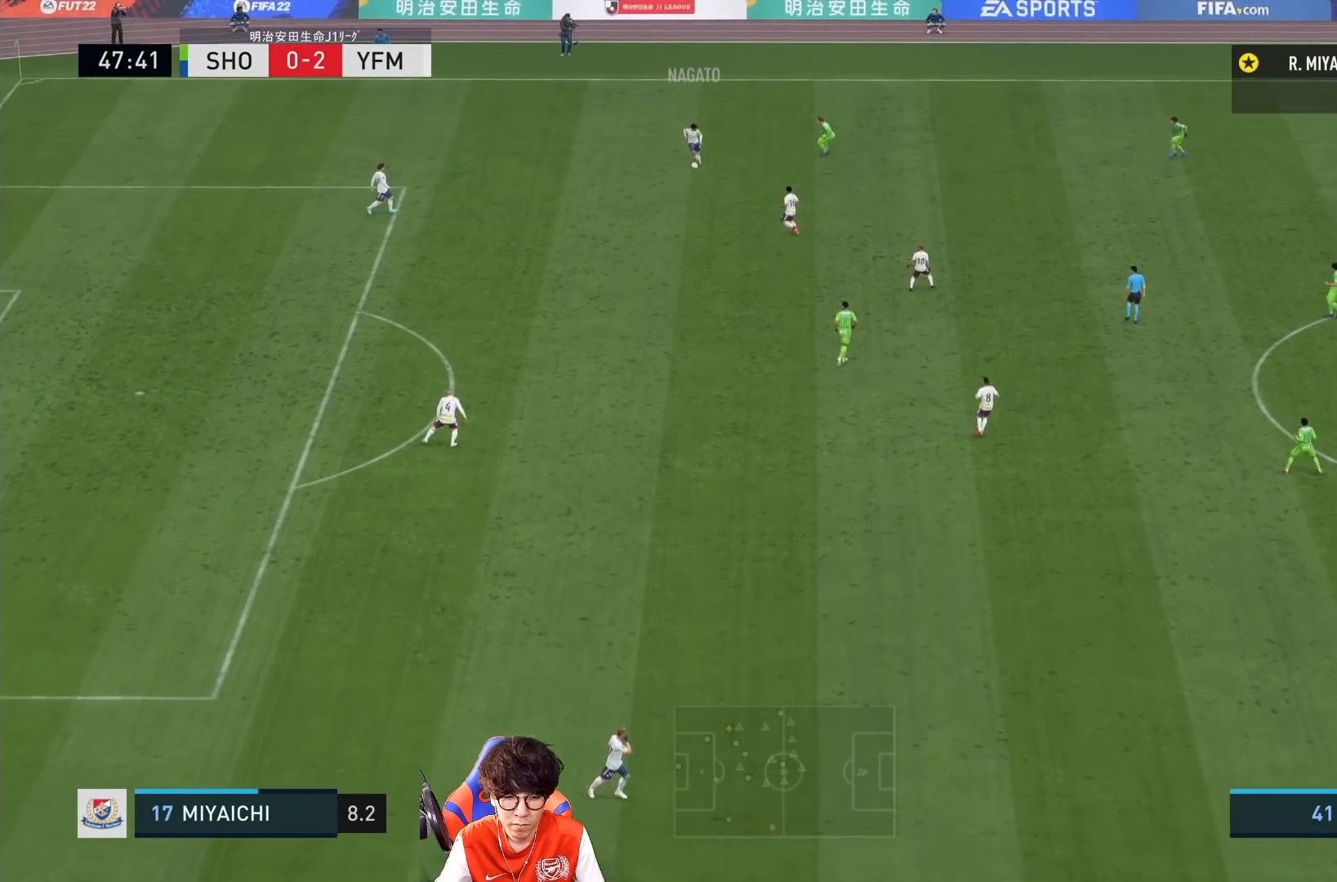
{"buttons": [], "left_stick": "center", "right_stick": "center", "events": [[167, "left_stick", "center"]]}
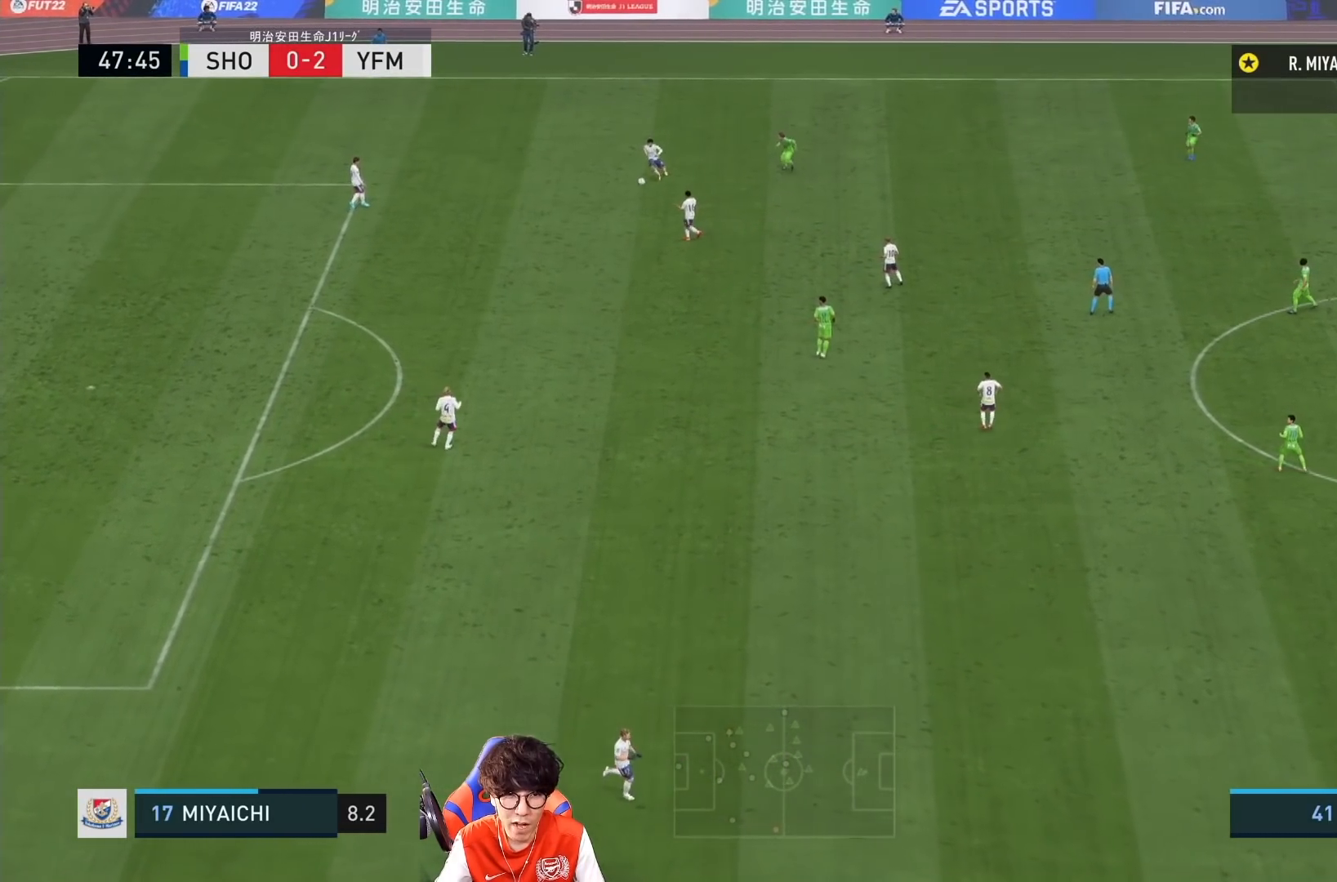
{"buttons": [], "left_stick": "center", "right_stick": "center", "events": []}
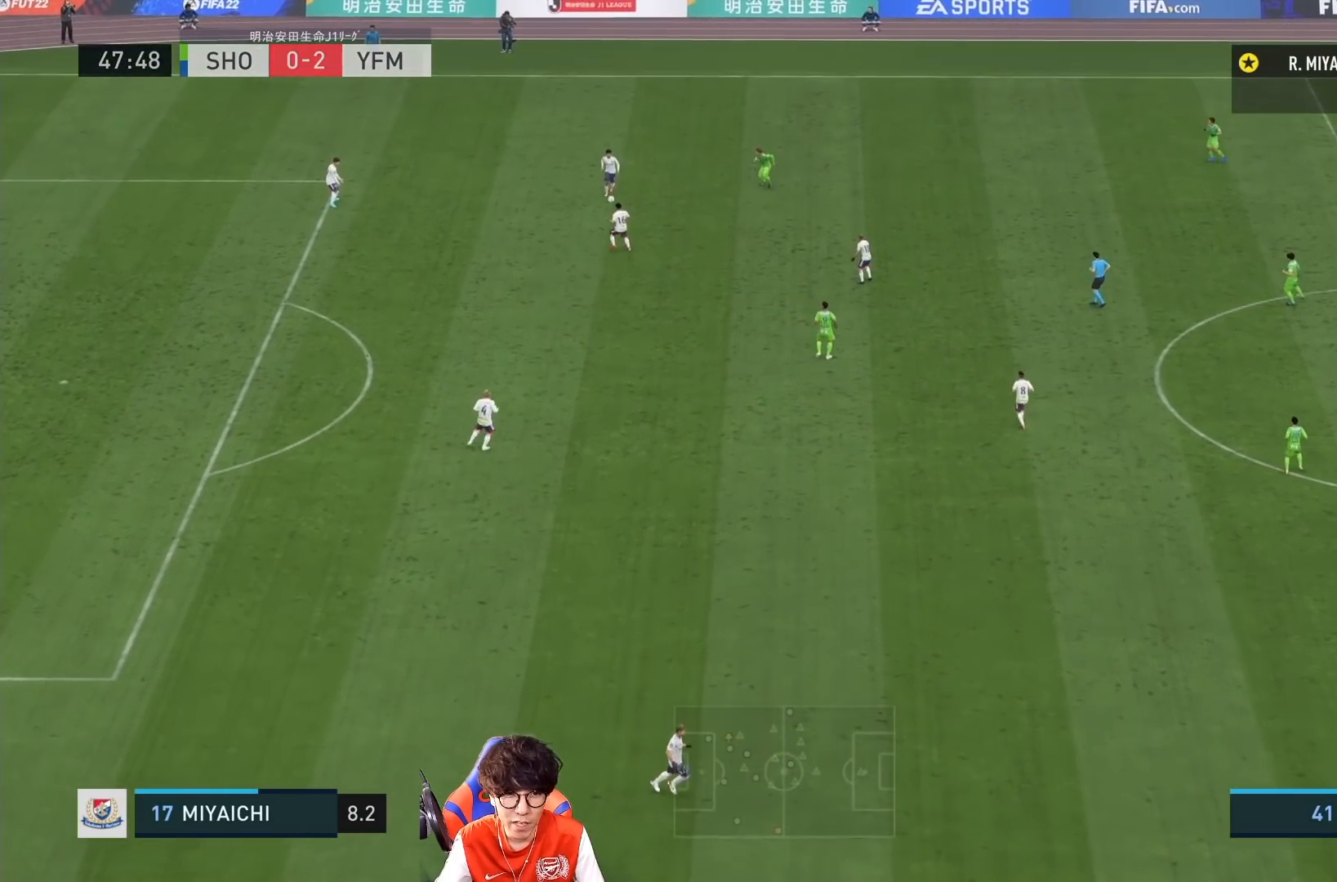
{"buttons": ["CIRCLE"], "left_stick": "center", "right_stick": "center", "events": [[283, "CIRCLE", "down"]]}
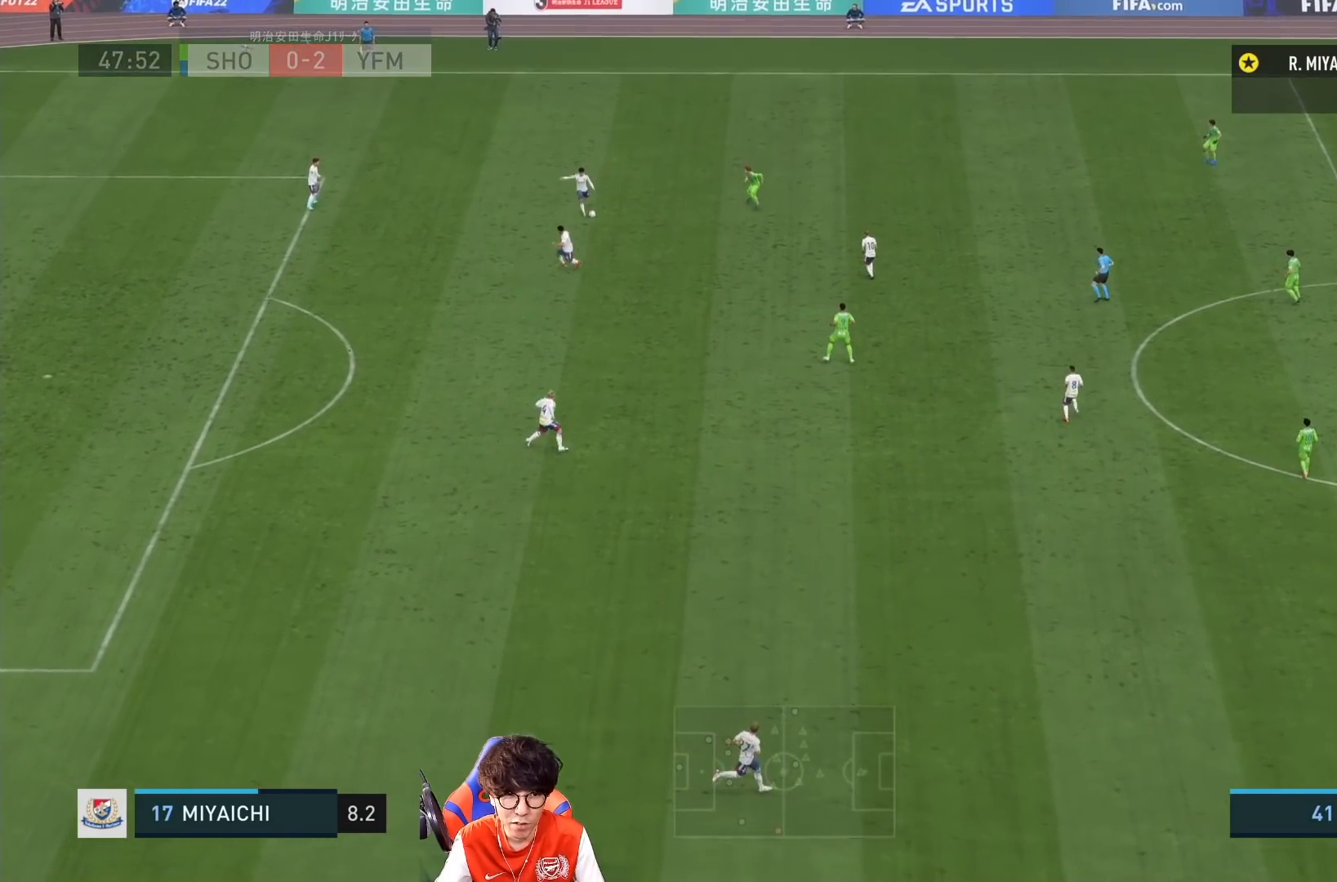
{"buttons": [], "left_stick": "center", "right_stick": "center", "events": [[17, "CIRCLE", "up"]]}
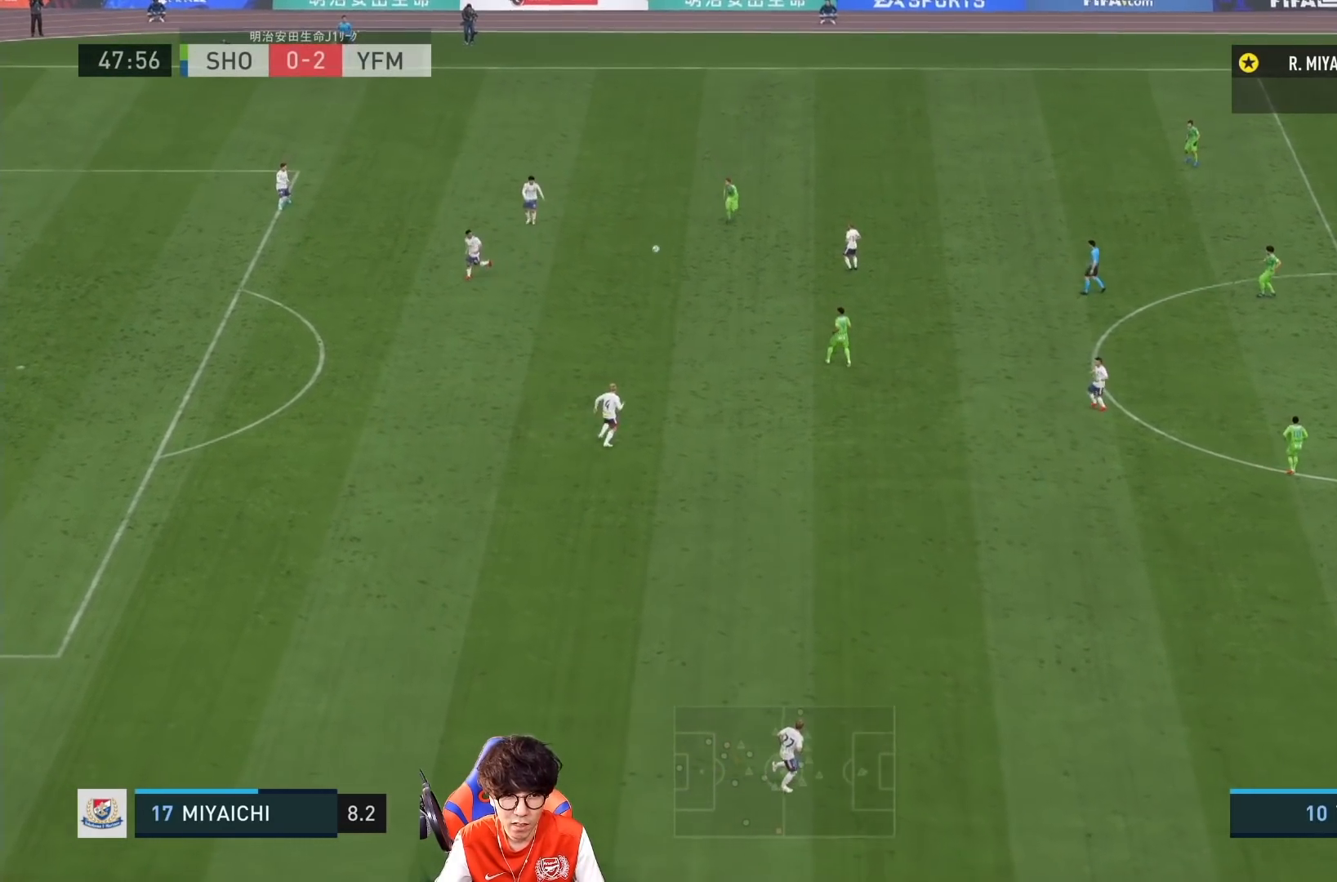
{"buttons": [], "left_stick": "center", "right_stick": "center", "events": []}
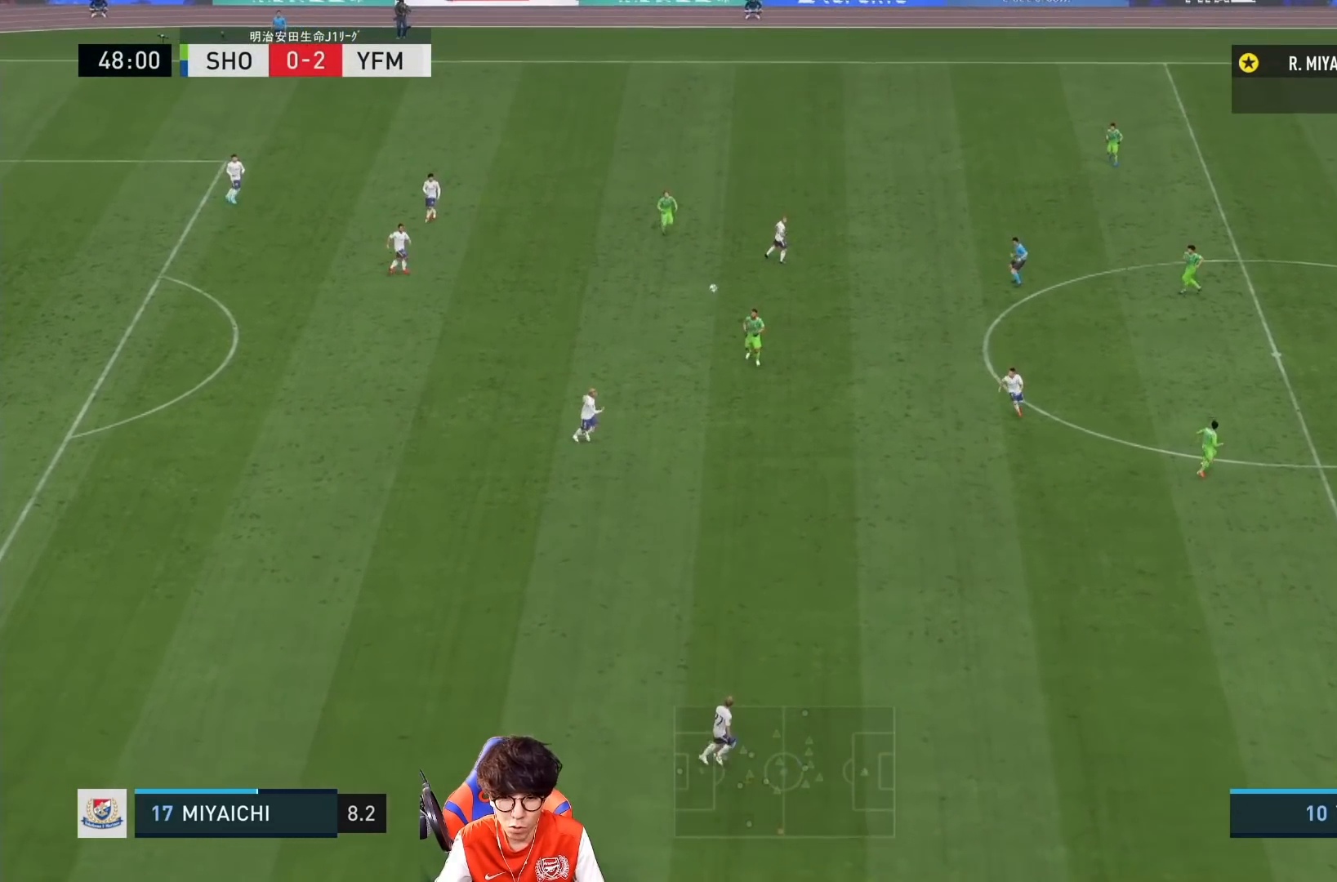
{"buttons": [], "left_stick": "center", "right_stick": "center", "events": []}
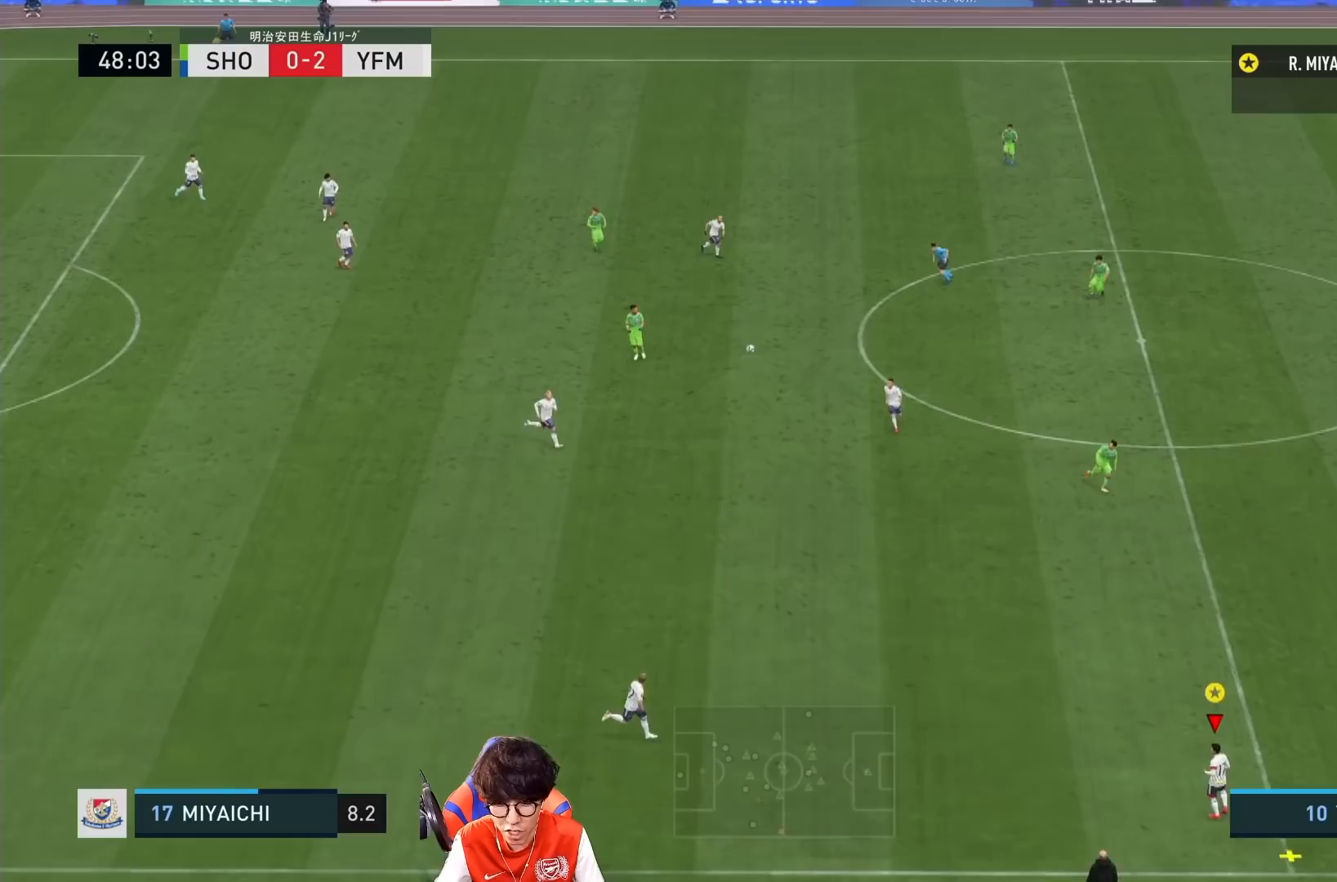
{"buttons": [], "left_stick": "center", "right_stick": "center", "events": []}
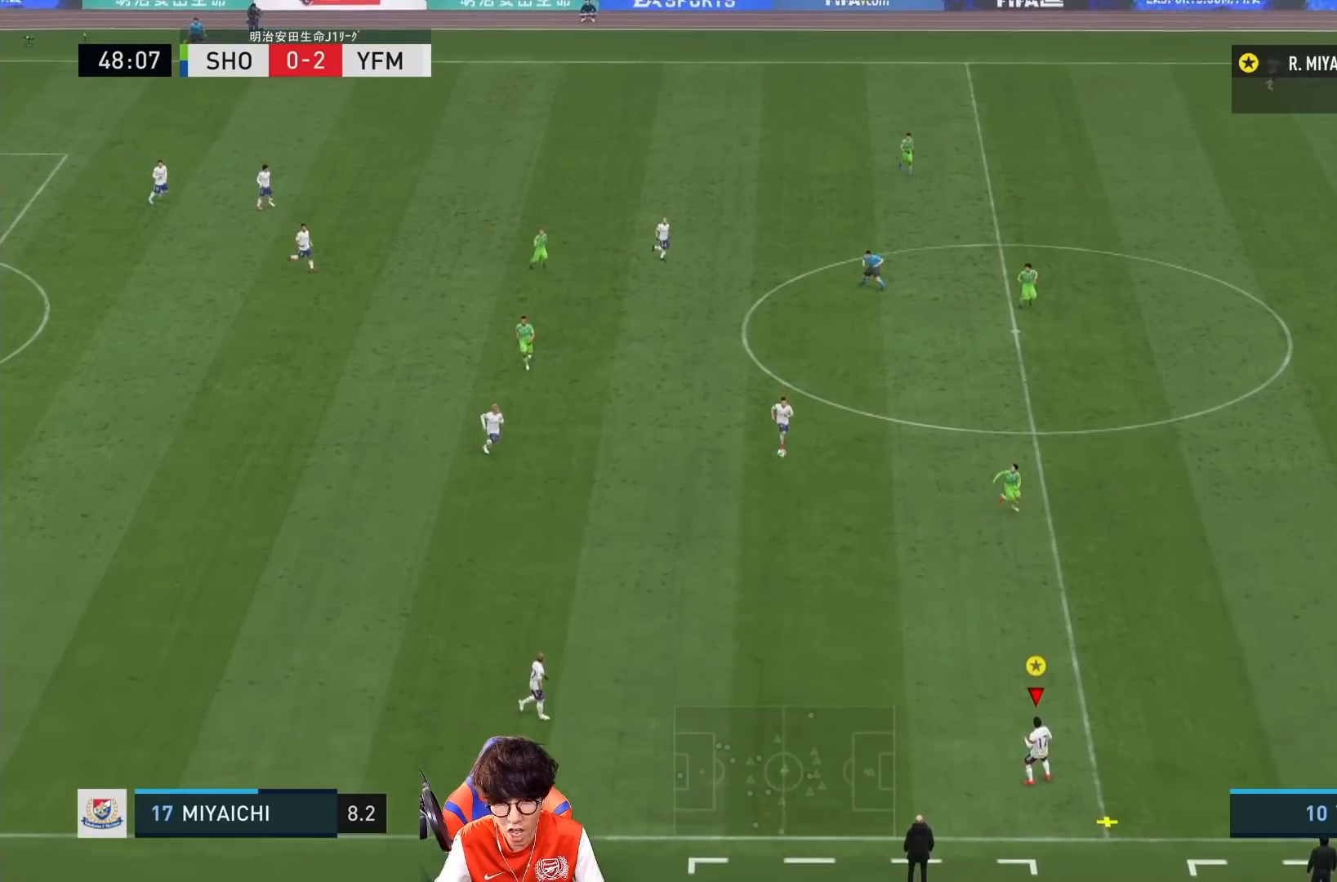
{"buttons": [], "left_stick": "center", "right_stick": "center", "events": []}
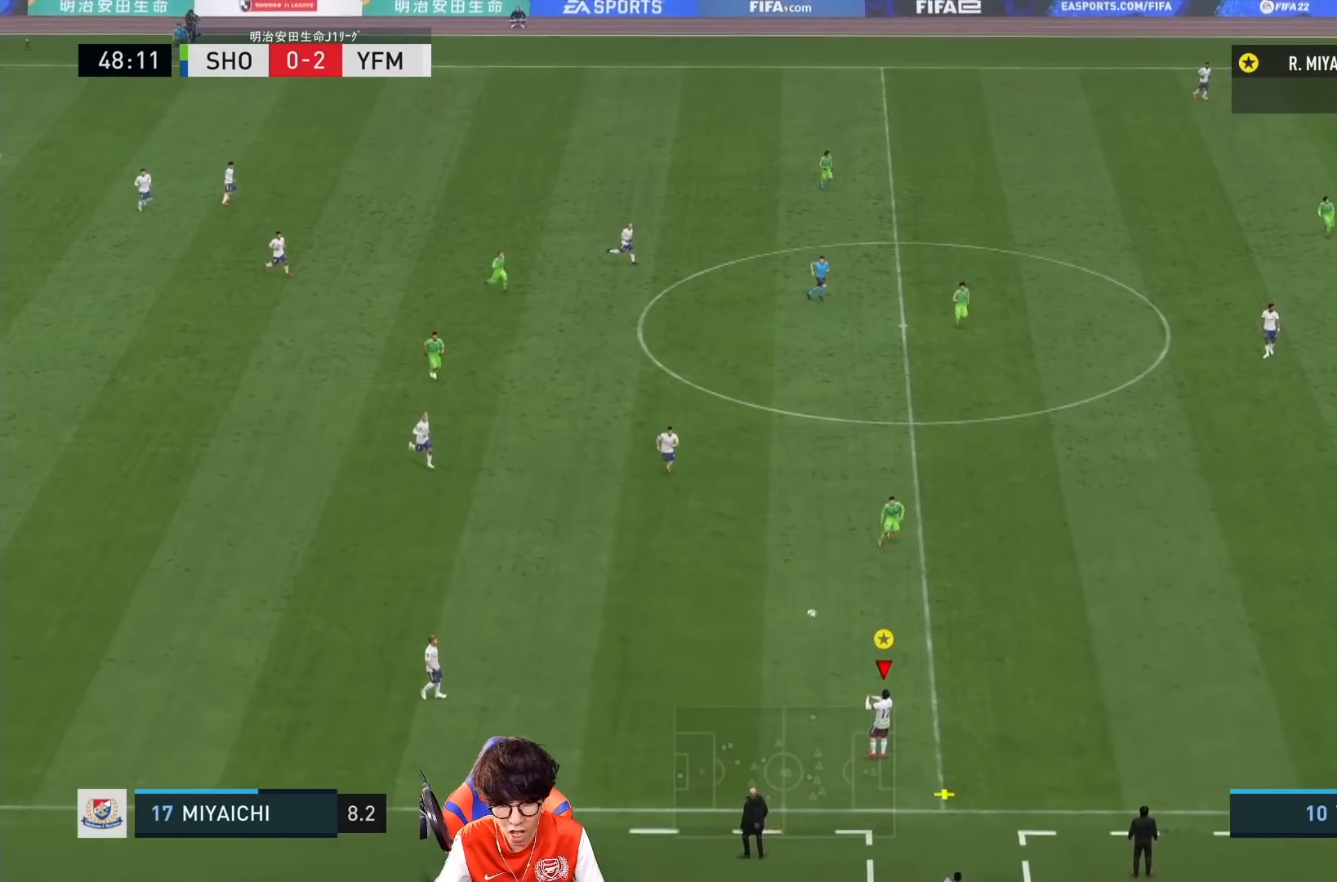
{"buttons": ["CROSS", "L1"], "left_stick": "up", "right_stick": "center", "events": [[450, "CROSS", "down"], [450, "L1", "down"], [450, "left_stick", "up"]]}
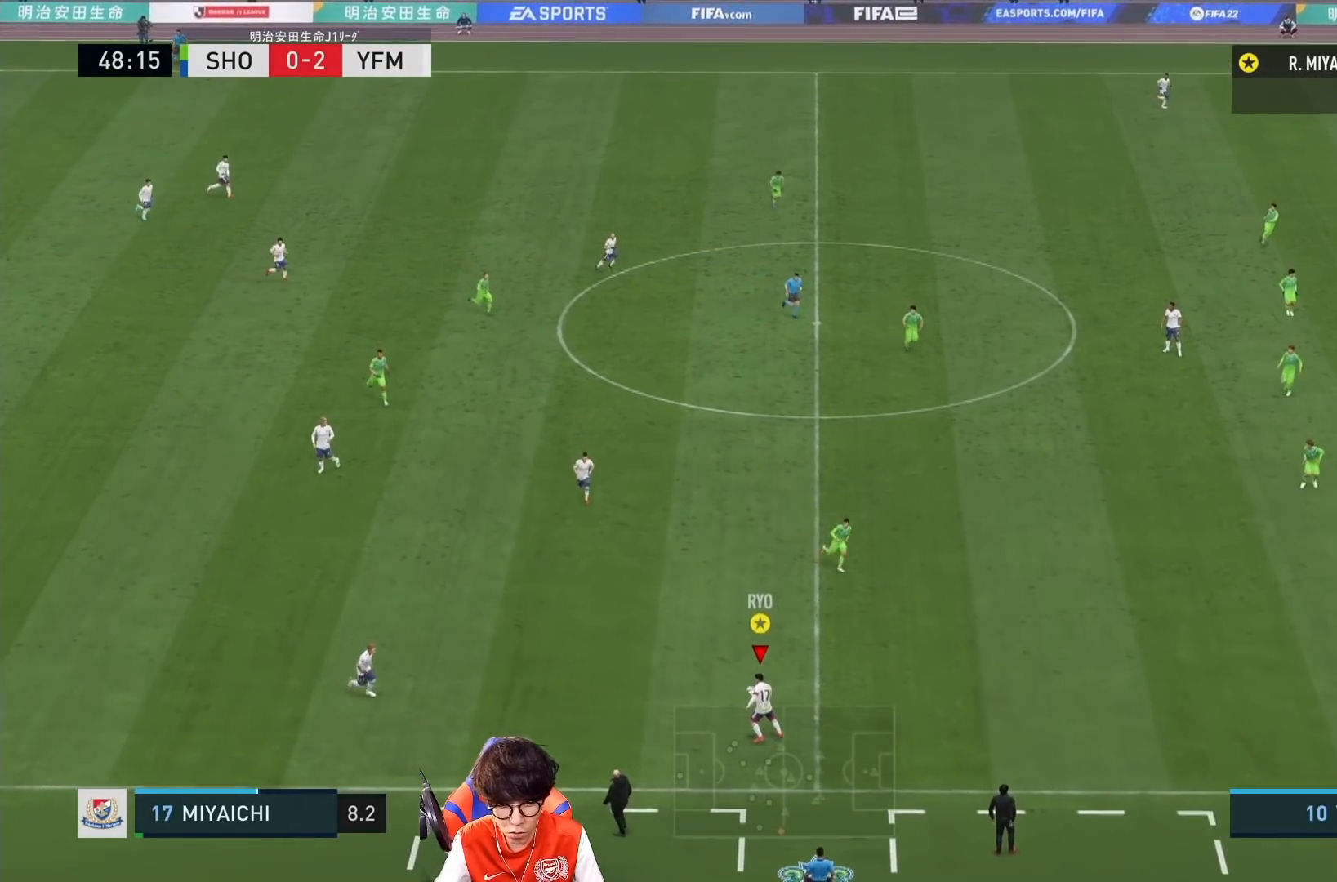
{"buttons": [], "left_stick": "center", "right_stick": "center", "events": [[83, "CROSS", "up"], [83, "L1", "up"], [250, "left_stick", "right"], [317, "left_stick", "center"]]}
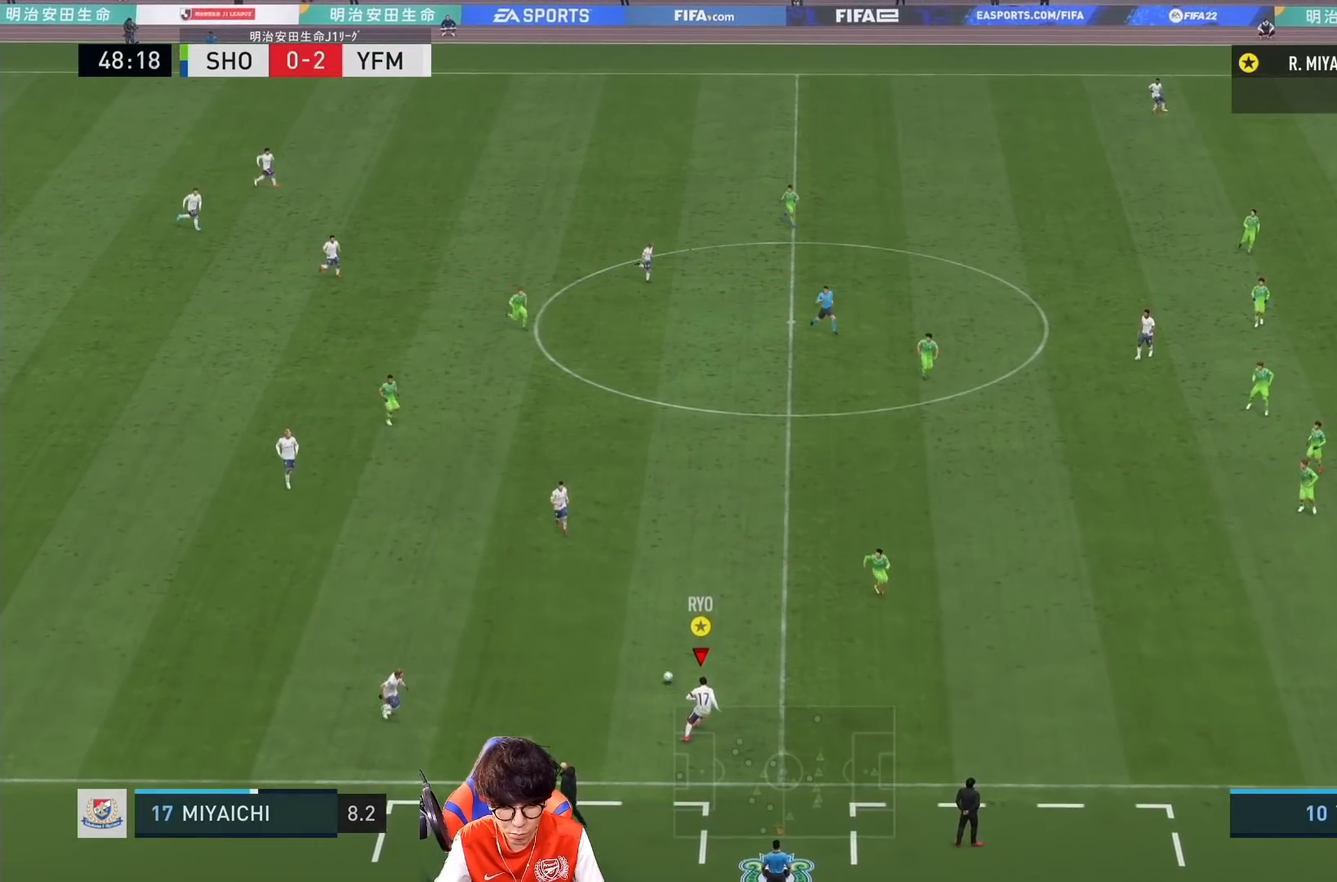
{"buttons": ["R1"], "left_stick": "right", "right_stick": "center", "events": [[100, "left_stick", "right"], [217, "R1", "down"]]}
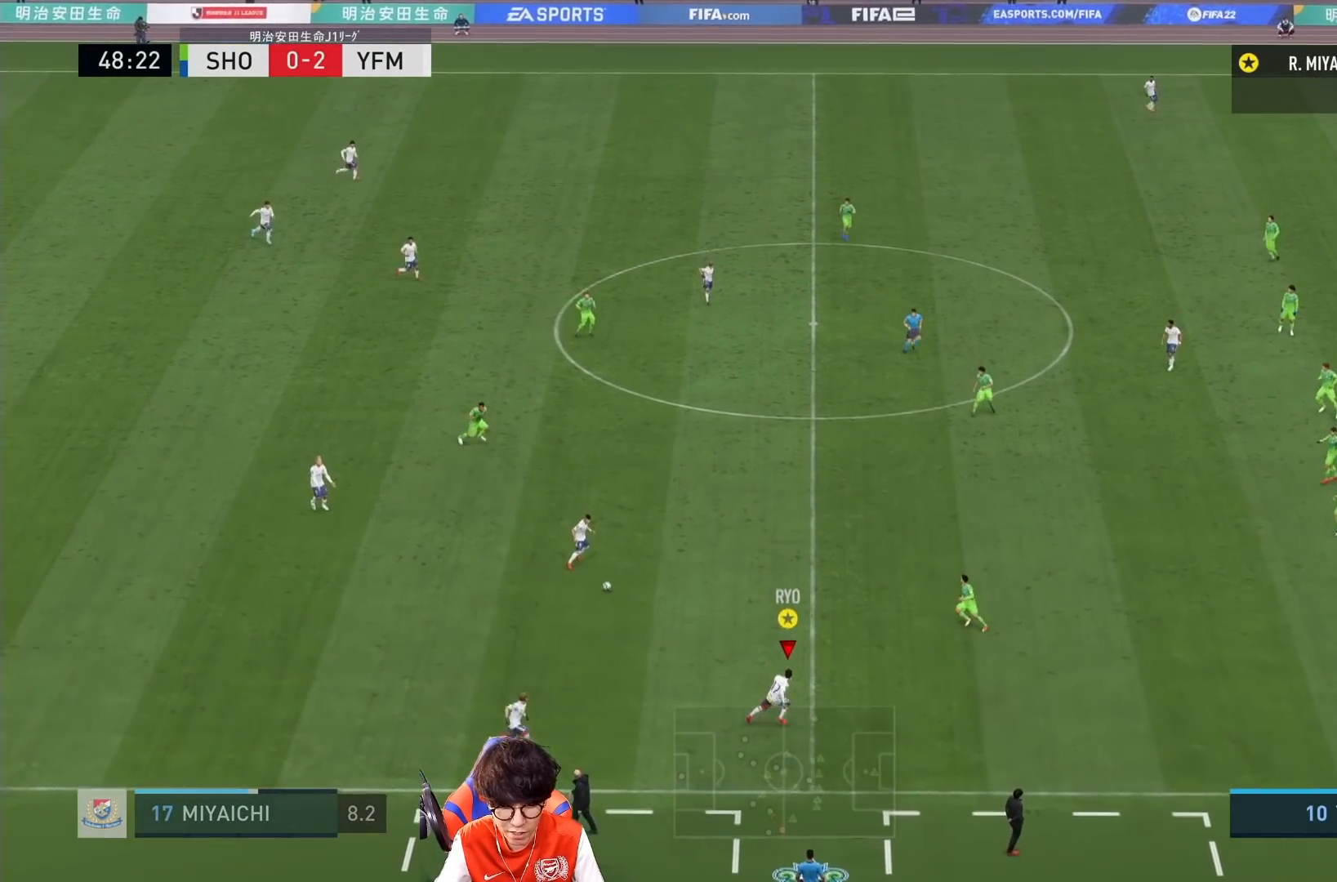
{"buttons": ["R1"], "left_stick": "right", "right_stick": "center", "events": []}
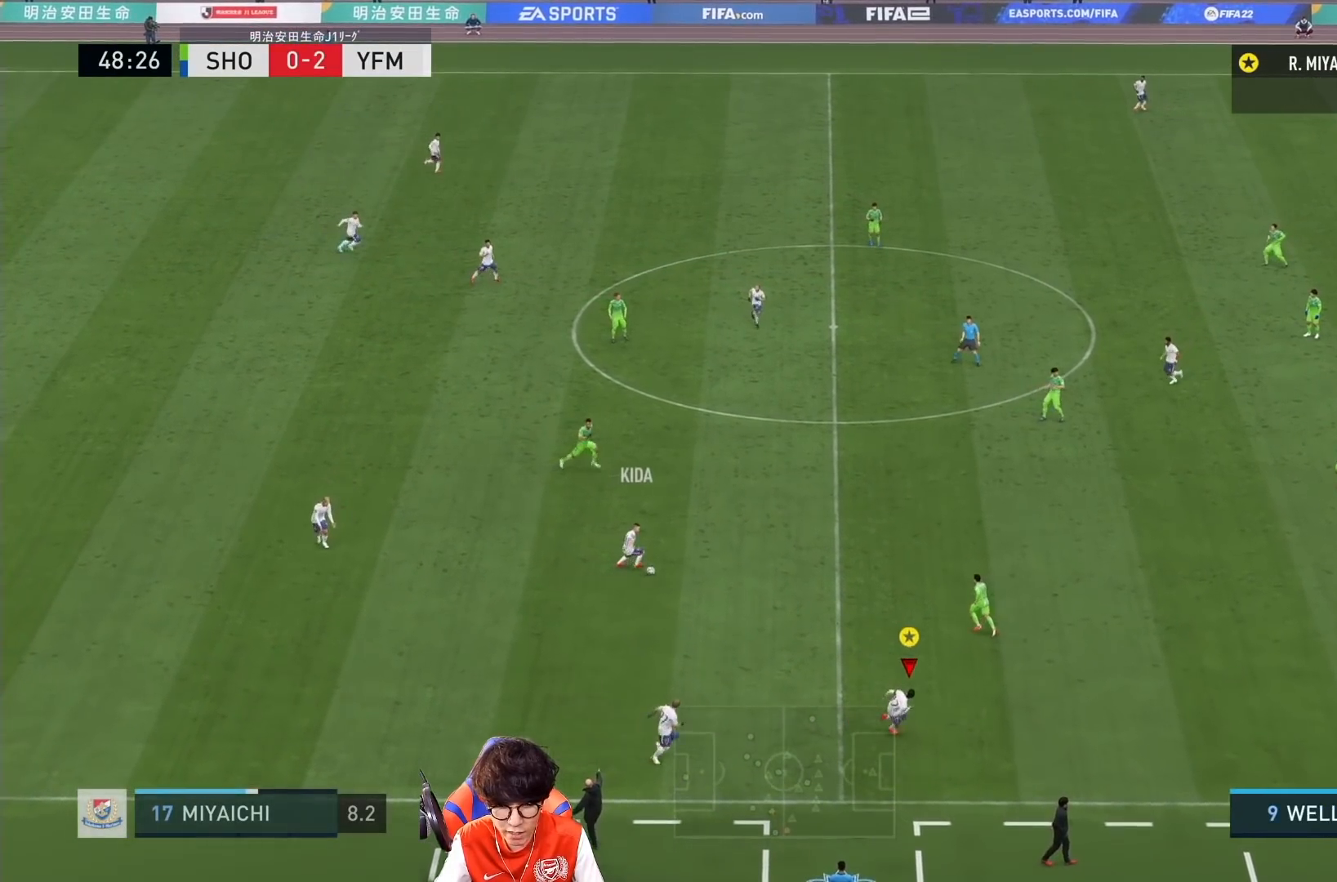
{"buttons": ["R1"], "left_stick": "right", "right_stick": "center", "events": []}
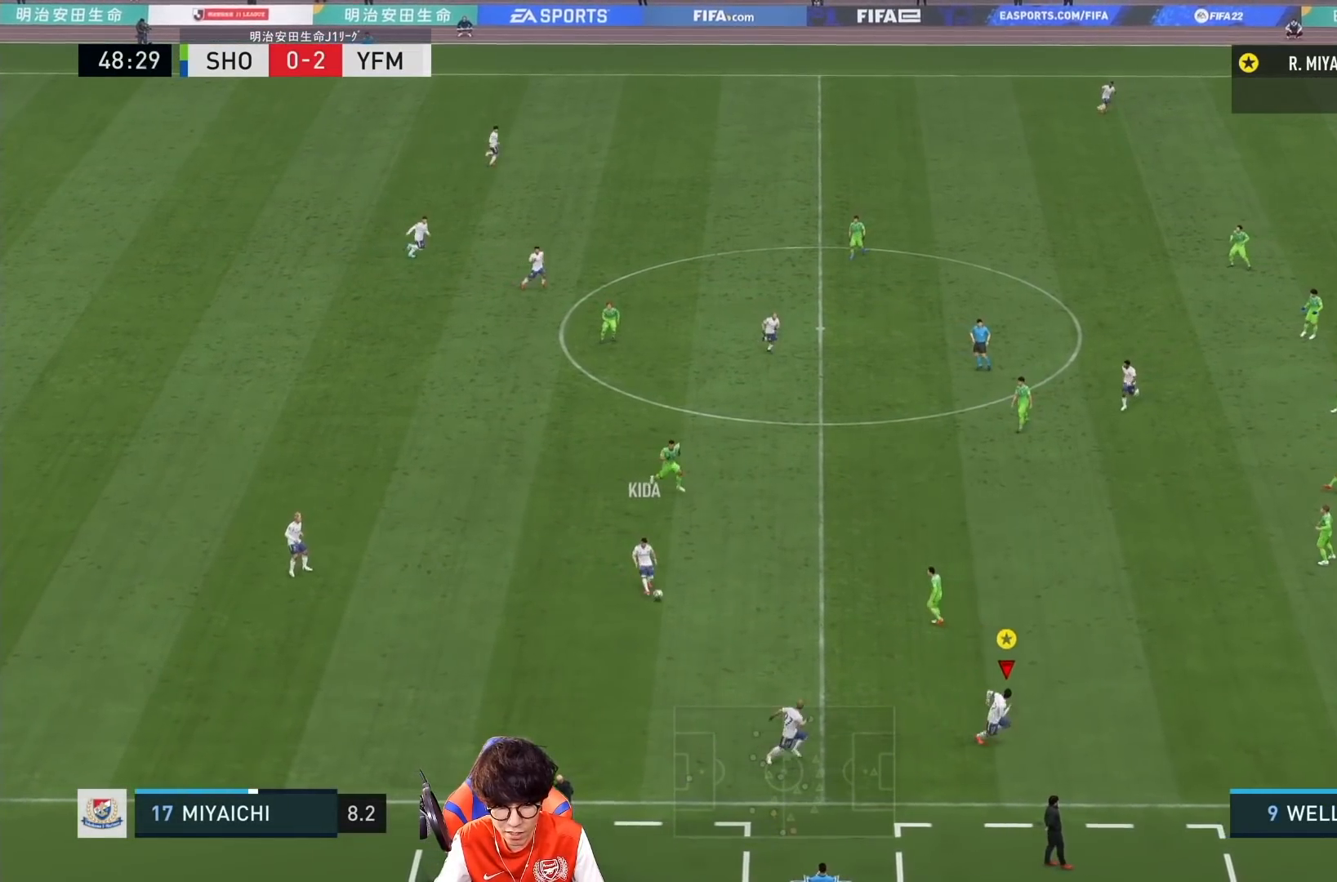
{"buttons": ["R1"], "left_stick": "right", "right_stick": "center", "events": []}
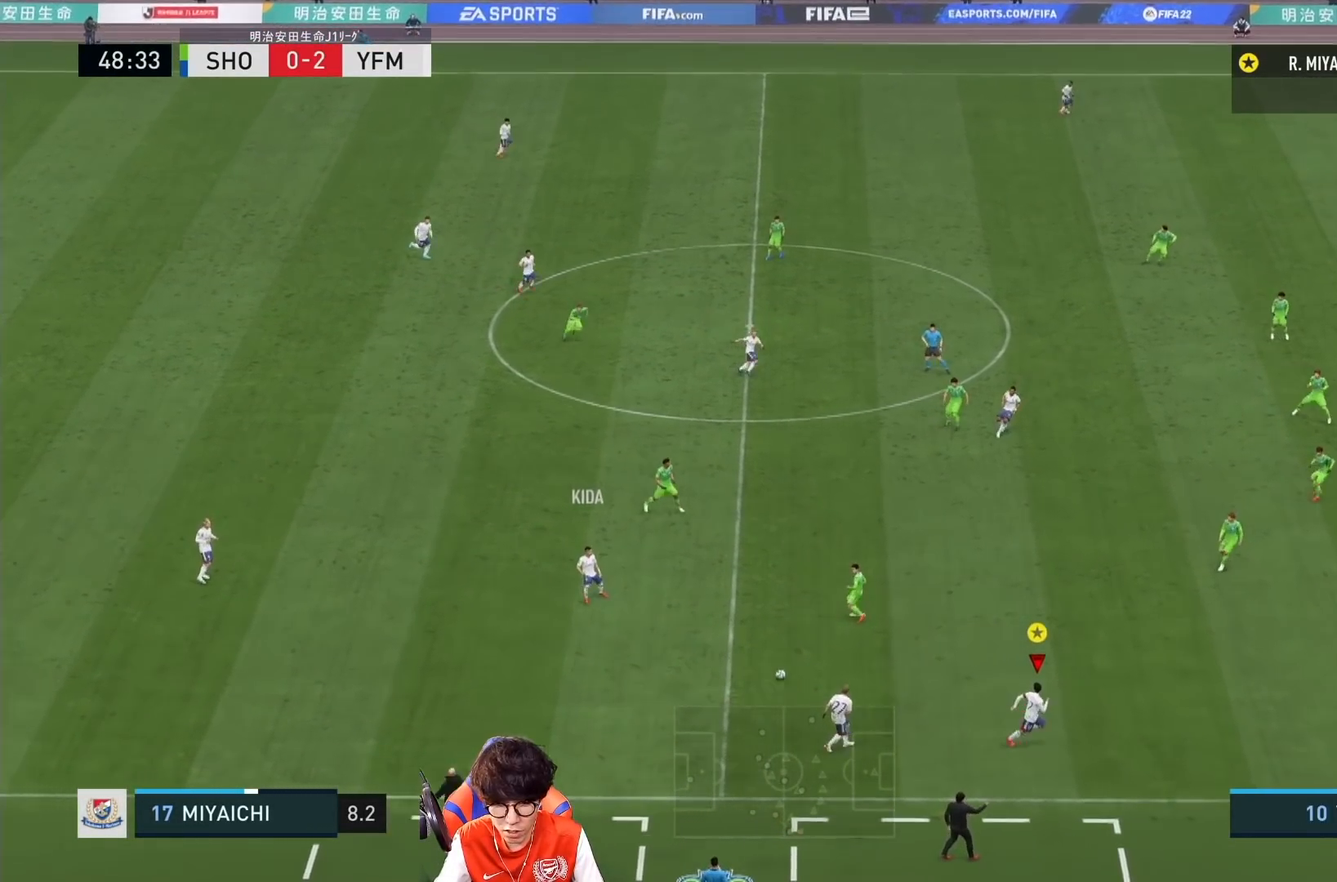
{"buttons": ["R1"], "left_stick": "right", "right_stick": "center", "events": []}
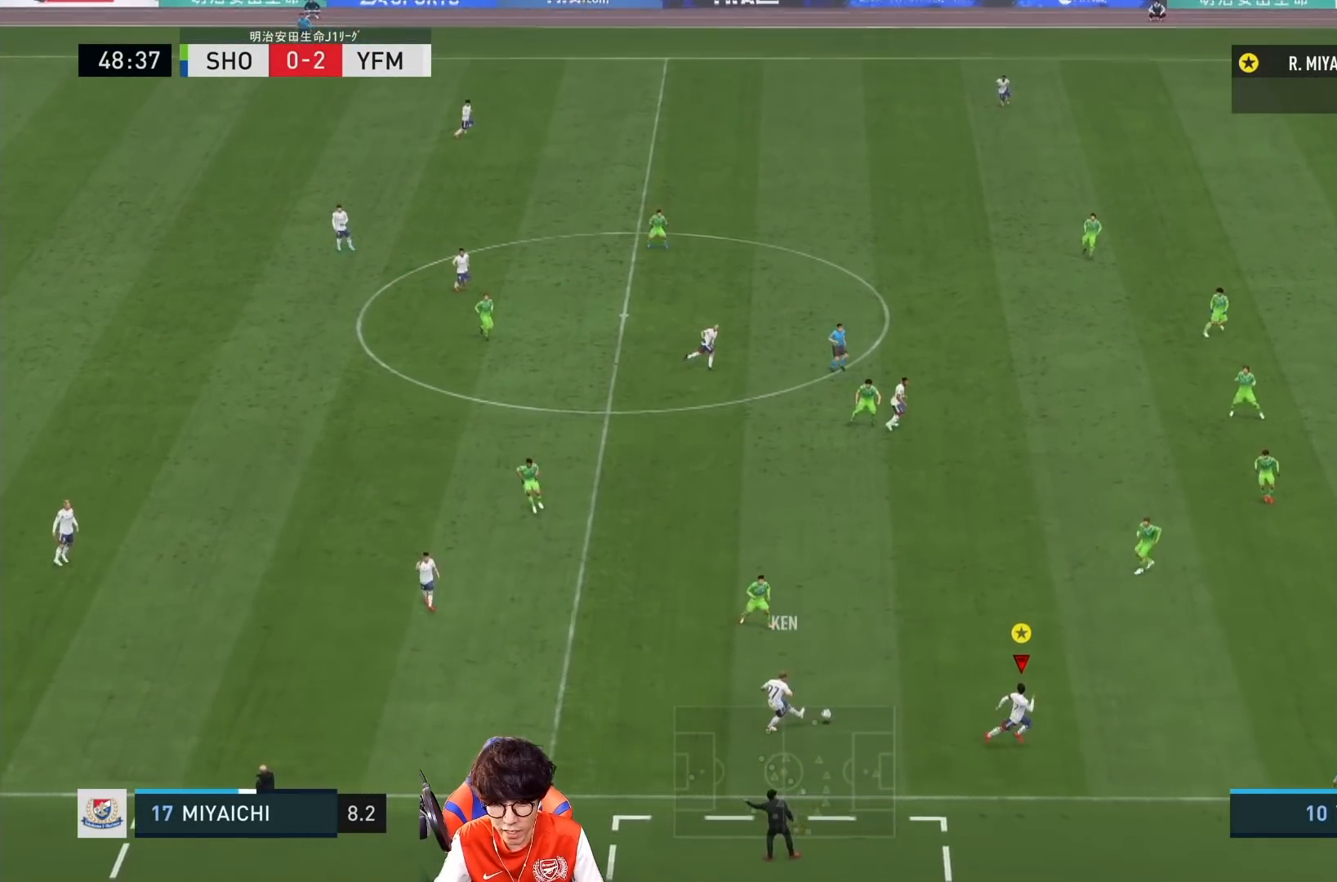
{"buttons": ["R1"], "left_stick": "right", "right_stick": "center", "events": []}